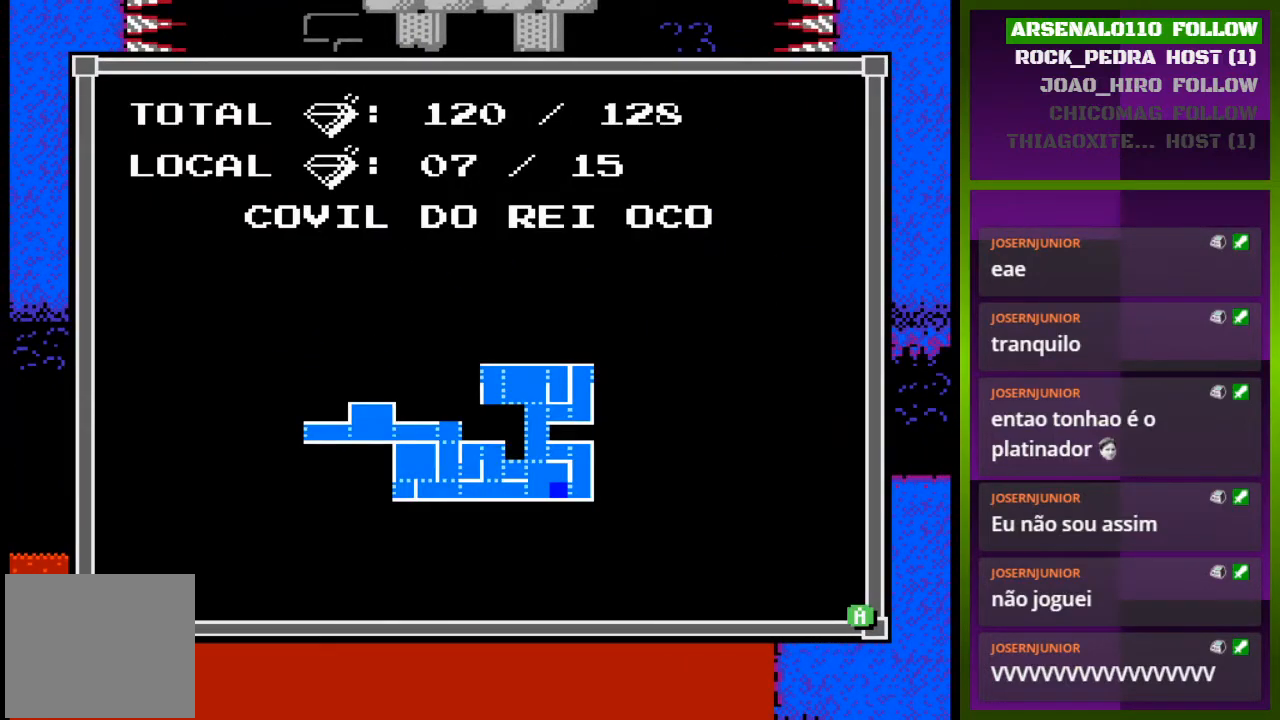
Gameplay with a controller (PlayStation layout); each line is a JSON object with the inputs held at the frame after it. "events" lists button and stick changes between this image and that frame as [ms after this image, input, new state], when the widget could be followed in between. Not read: left_stick right_stick.
{"buttons": ["CROSS", "DPAD_LEFT"], "events": [[133, "DPAD_LEFT", "down"], [133, "TRIANGLE", "down"], [233, "TRIANGLE", "up"], [500, "CROSS", "down"]]}
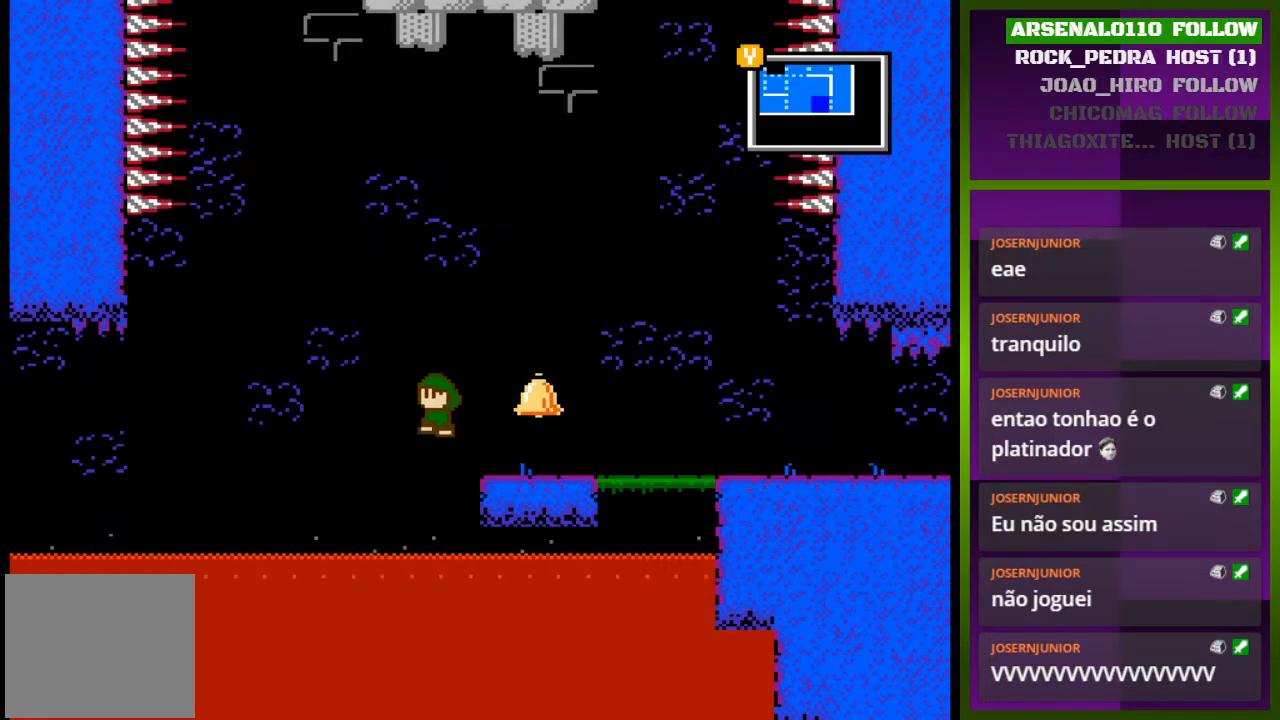
{"buttons": ["DPAD_LEFT"], "events": [[400, "CROSS", "up"]]}
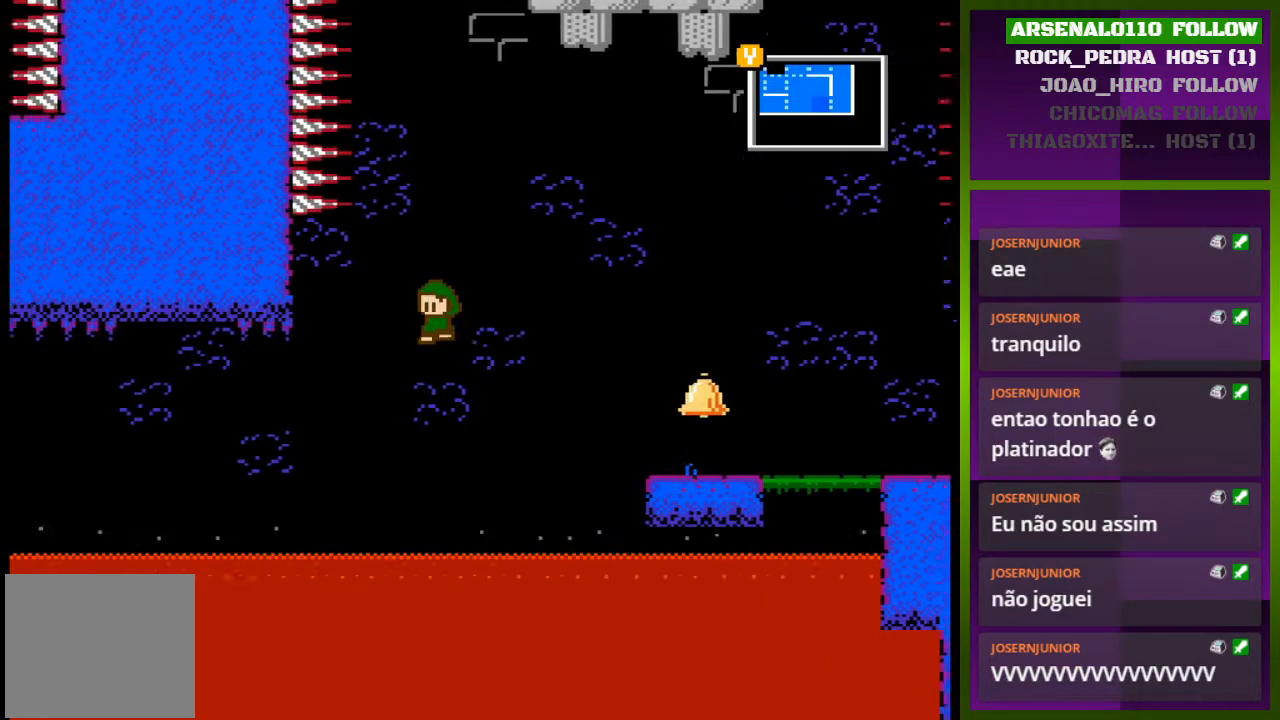
{"buttons": ["DPAD_LEFT"], "events": [[167, "CROSS", "down"], [500, "CROSS", "up"]]}
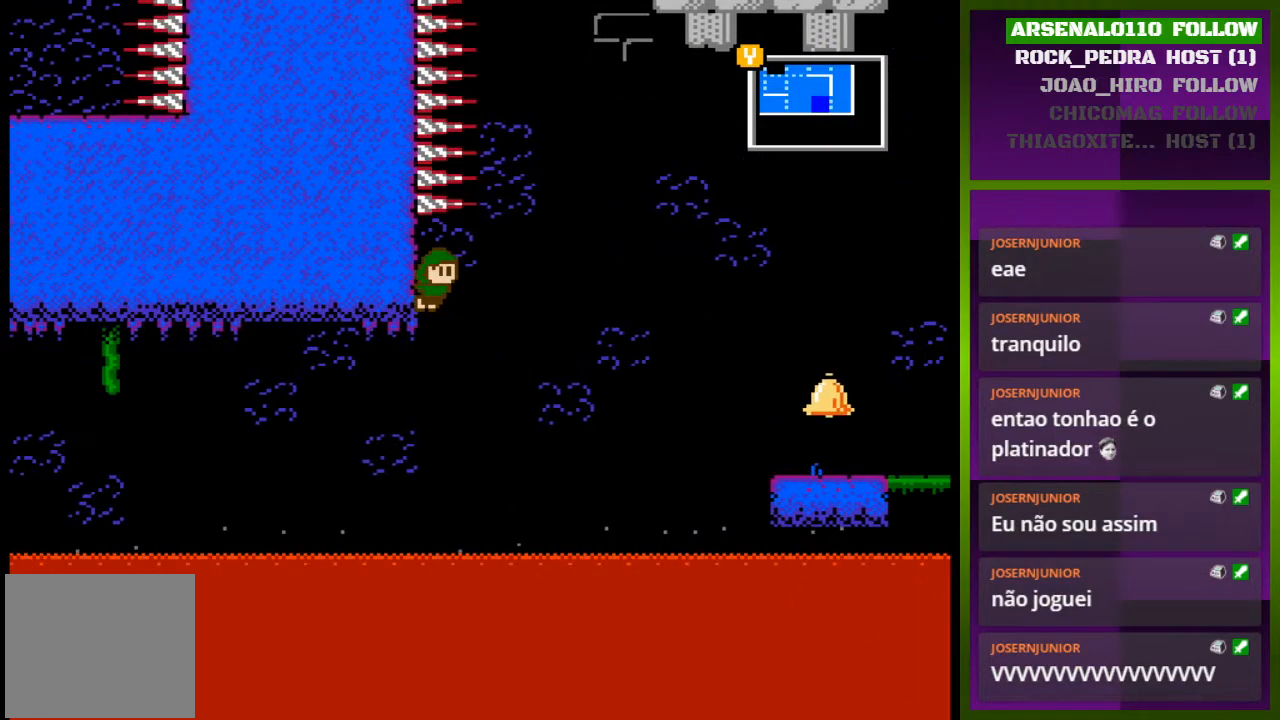
{"buttons": ["DPAD_LEFT"], "events": []}
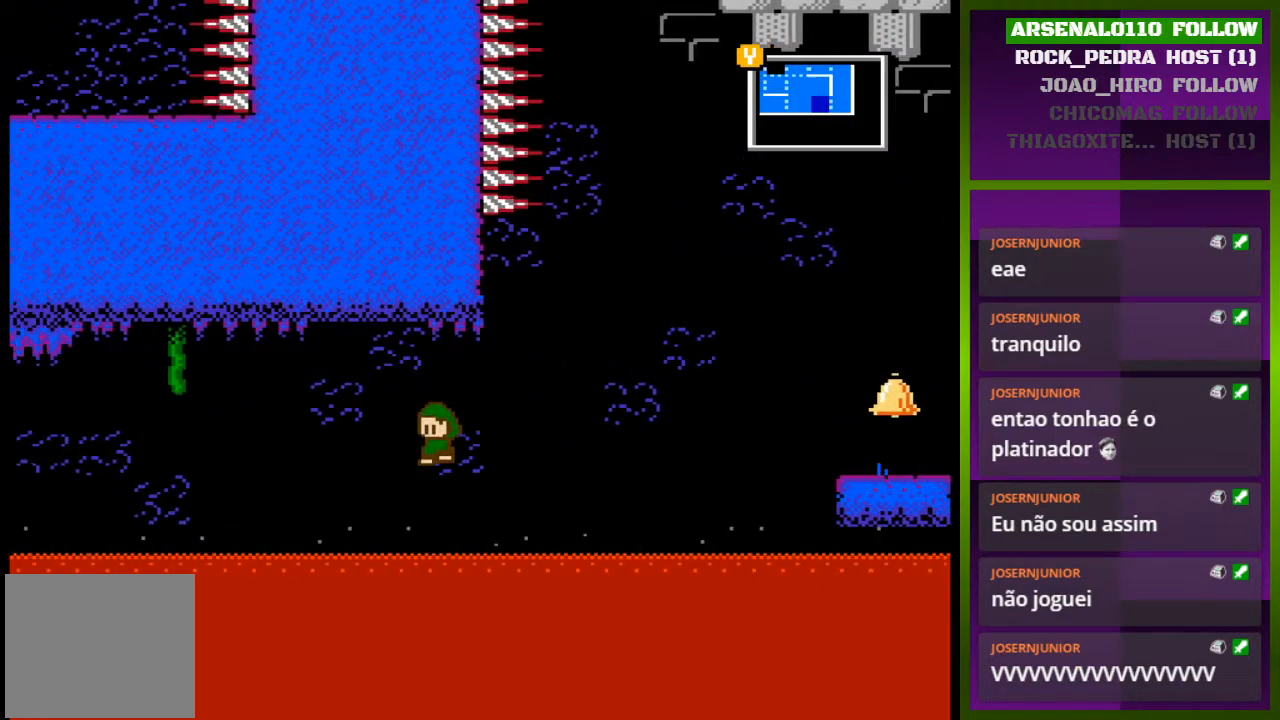
{"buttons": ["CROSS", "DPAD_LEFT"], "events": [[133, "CROSS", "down"]]}
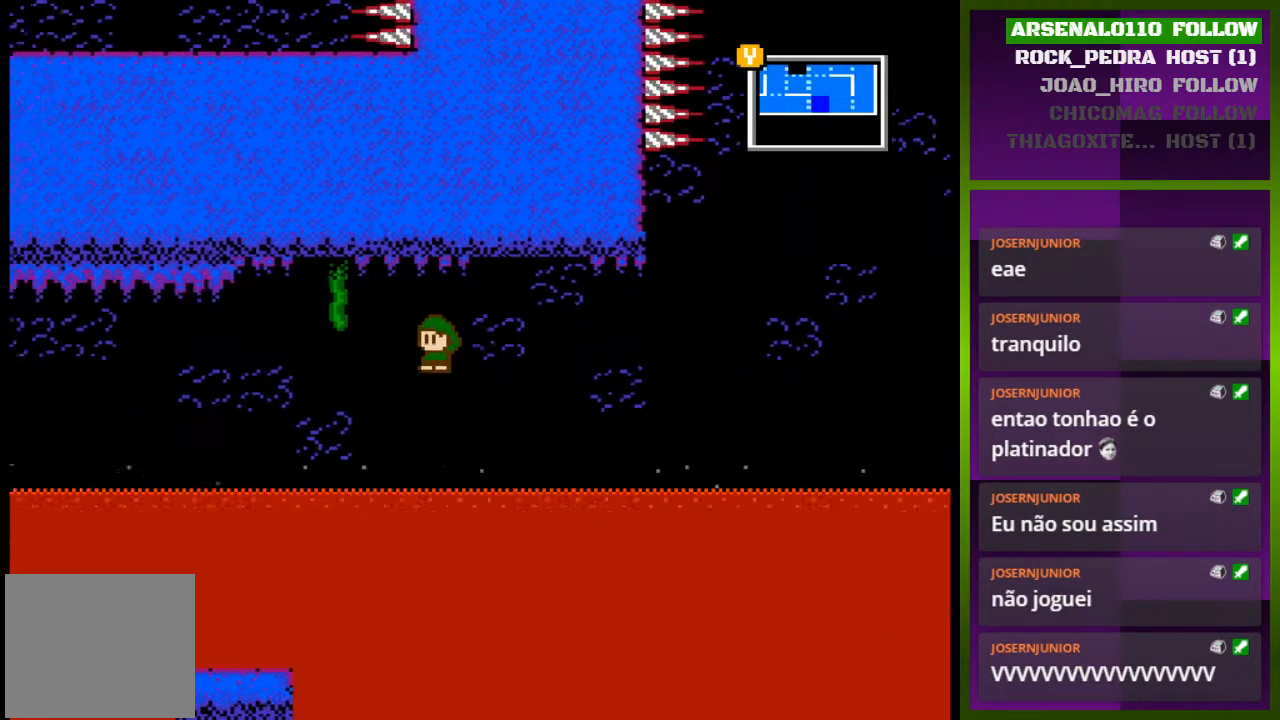
{"buttons": ["CROSS", "DPAD_LEFT"], "events": []}
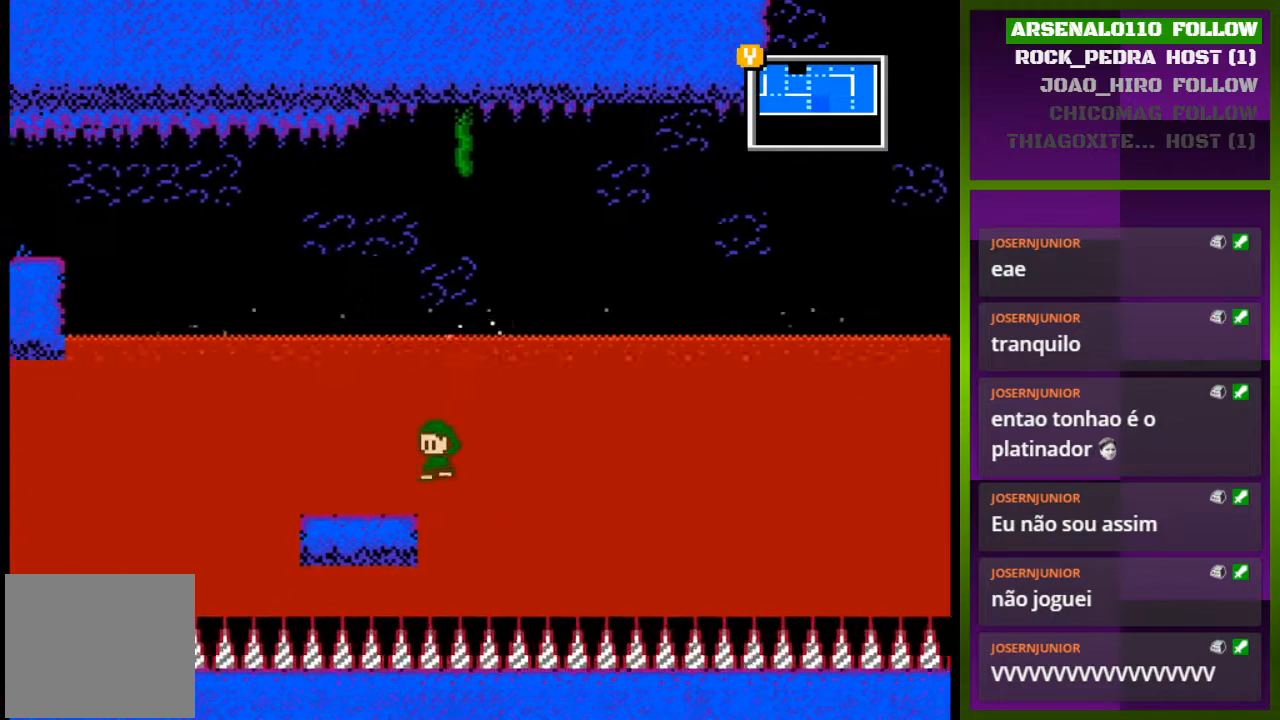
{"buttons": ["DPAD_LEFT"], "events": [[433, "CROSS", "up"]]}
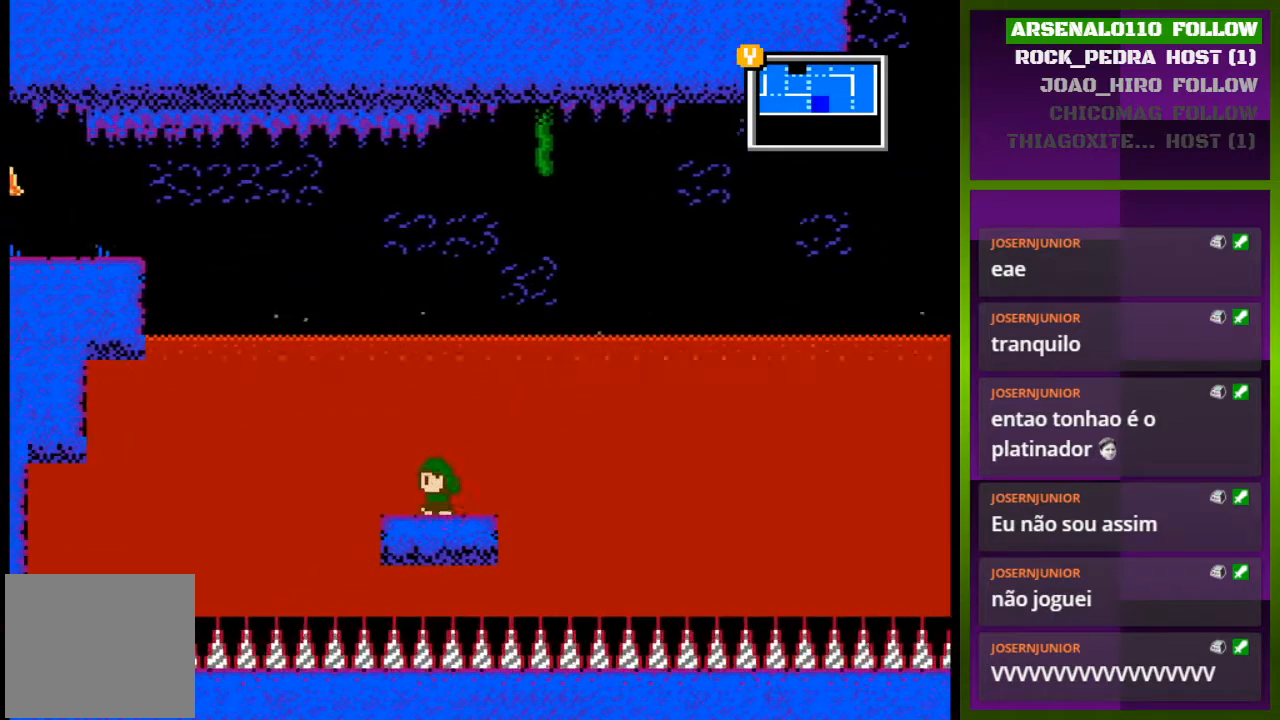
{"buttons": ["CROSS", "DPAD_LEFT"], "events": [[67, "CROSS", "down"]]}
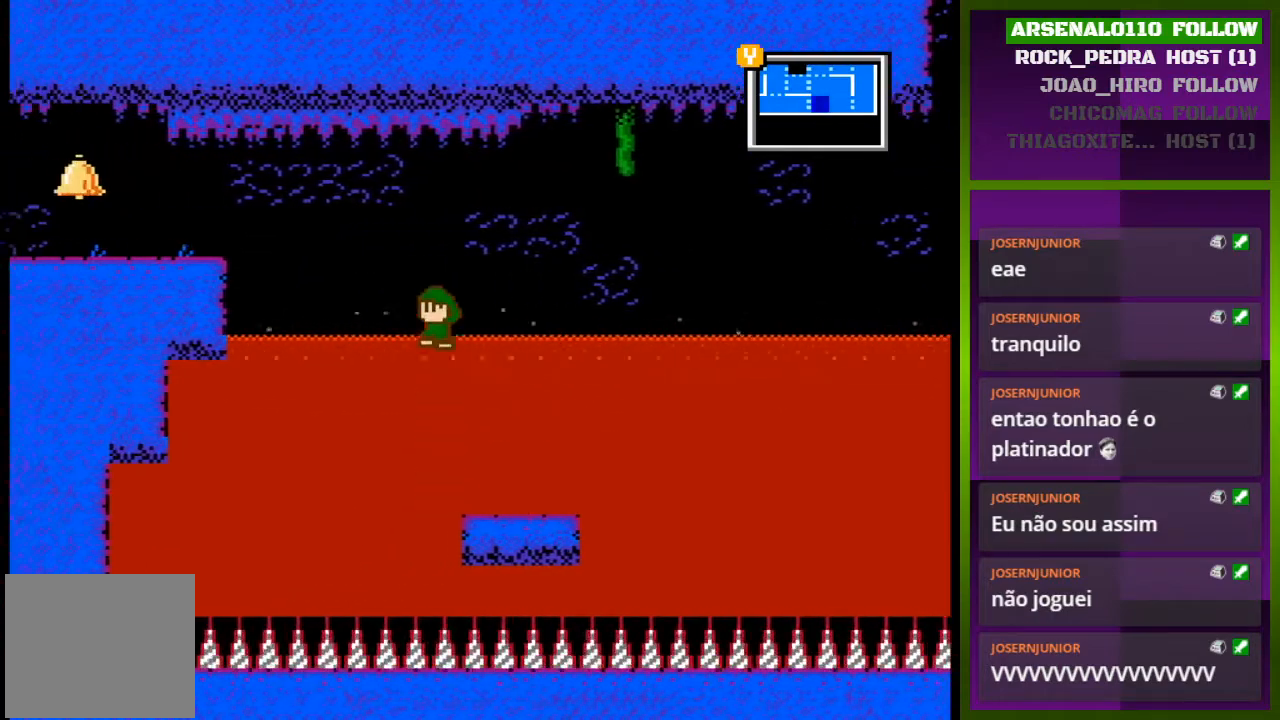
{"buttons": ["CROSS", "DPAD_LEFT"], "events": [[267, "CROSS", "up"], [467, "CROSS", "down"]]}
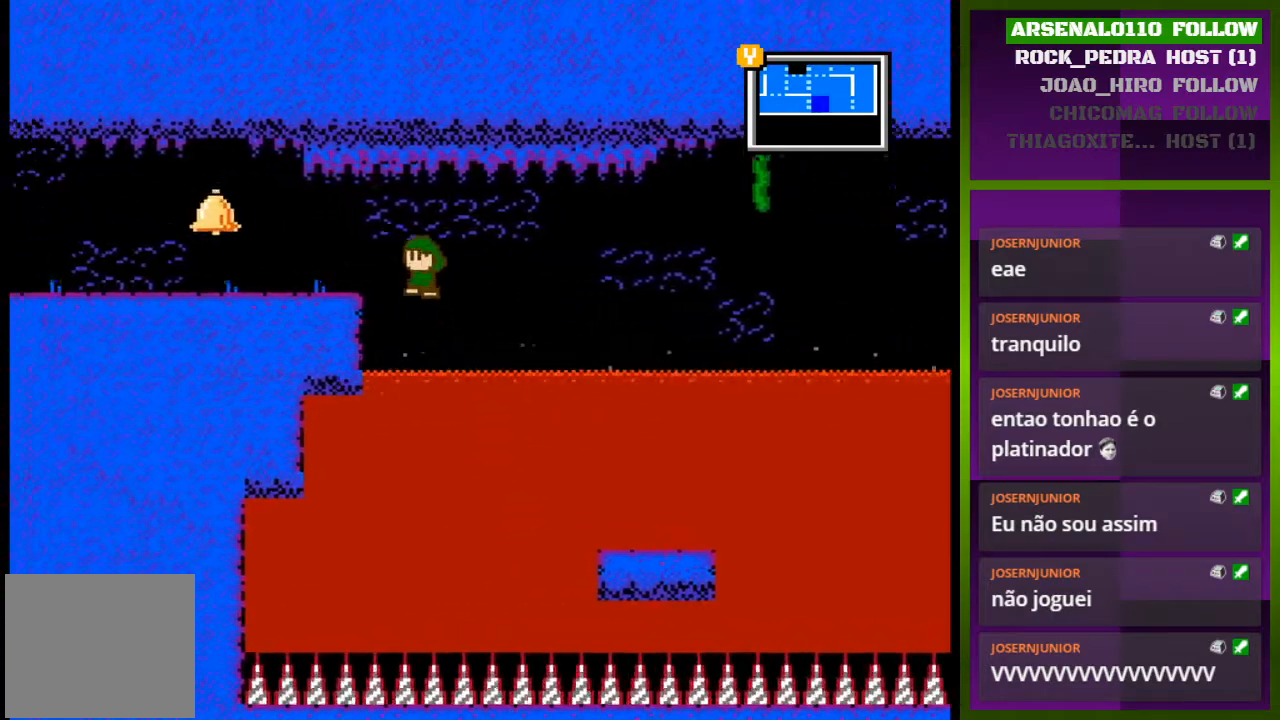
{"buttons": ["DPAD_LEFT"], "events": [[100, "CROSS", "up"]]}
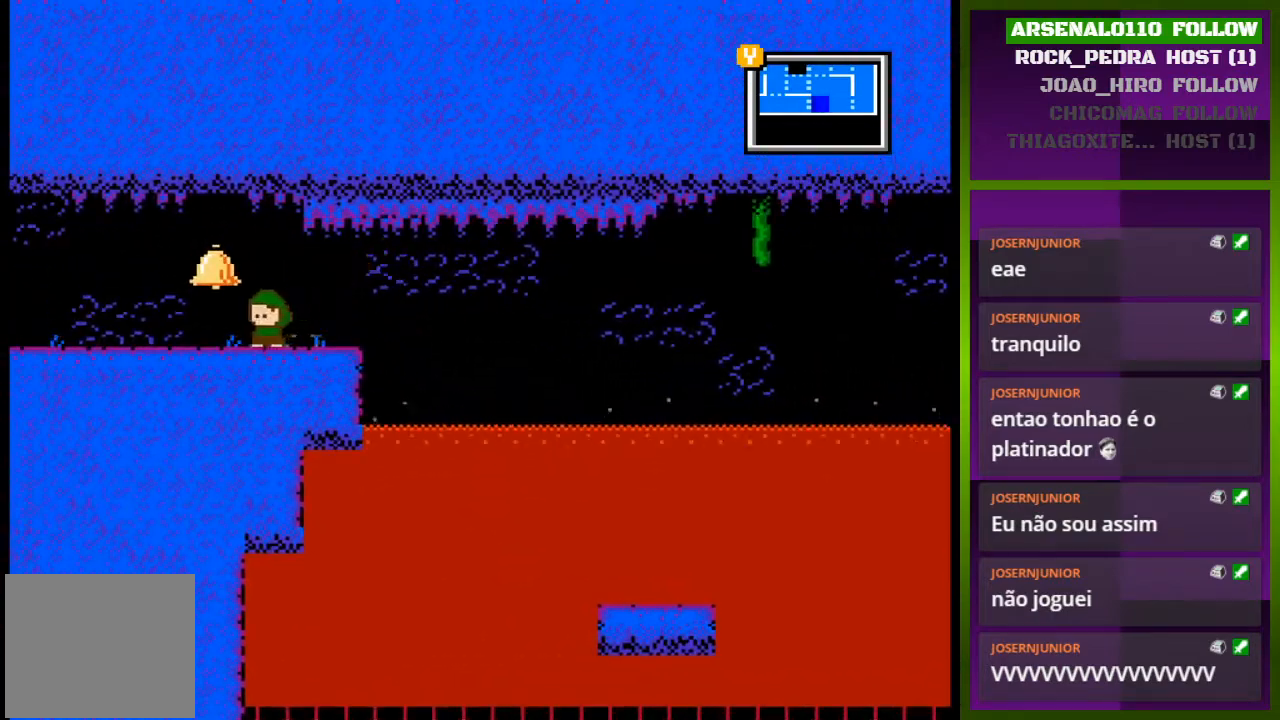
{"buttons": ["DPAD_LEFT"], "events": [[67, "CROSS", "down"], [167, "CROSS", "up"]]}
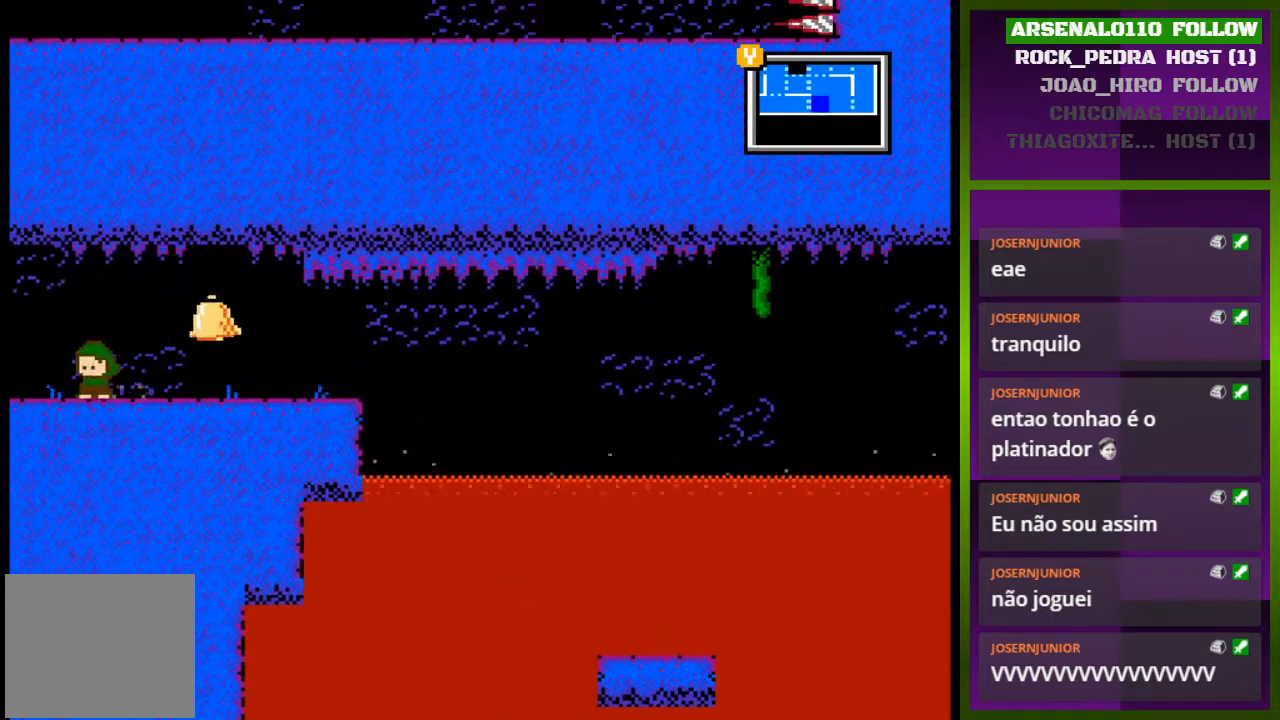
{"buttons": ["DPAD_LEFT"], "events": []}
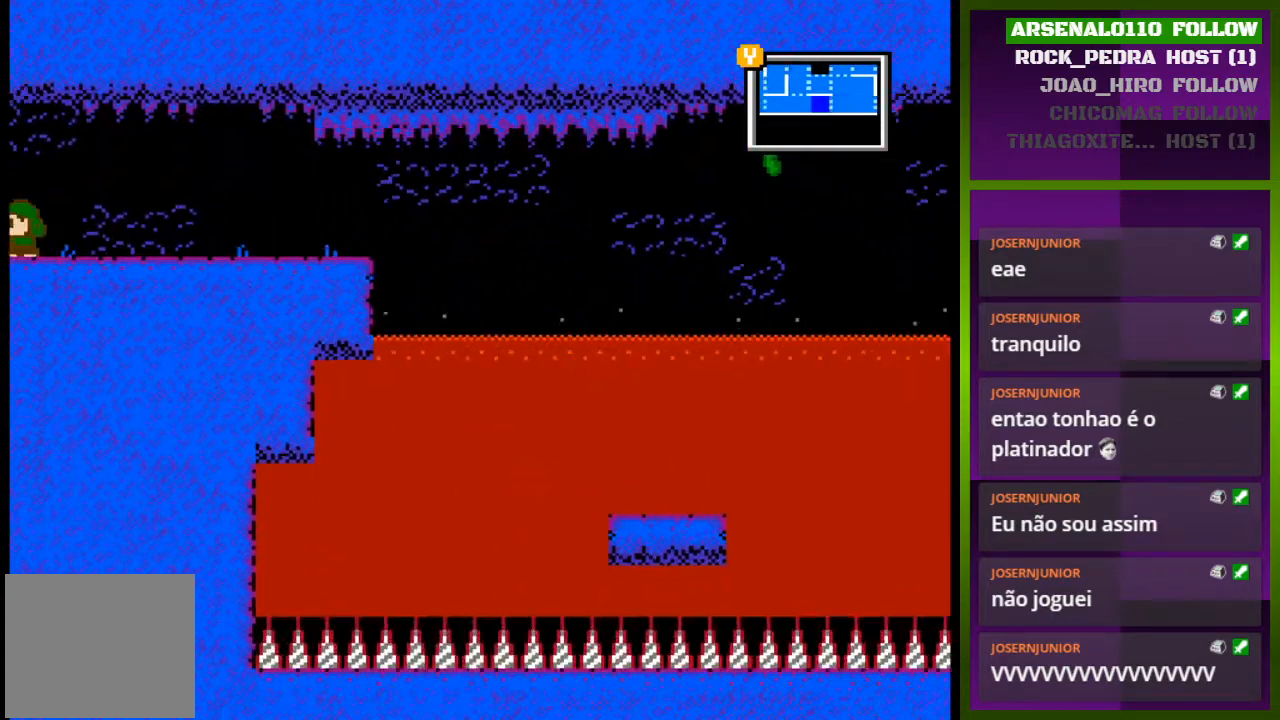
{"buttons": [], "events": [[67, "DPAD_LEFT", "up"]]}
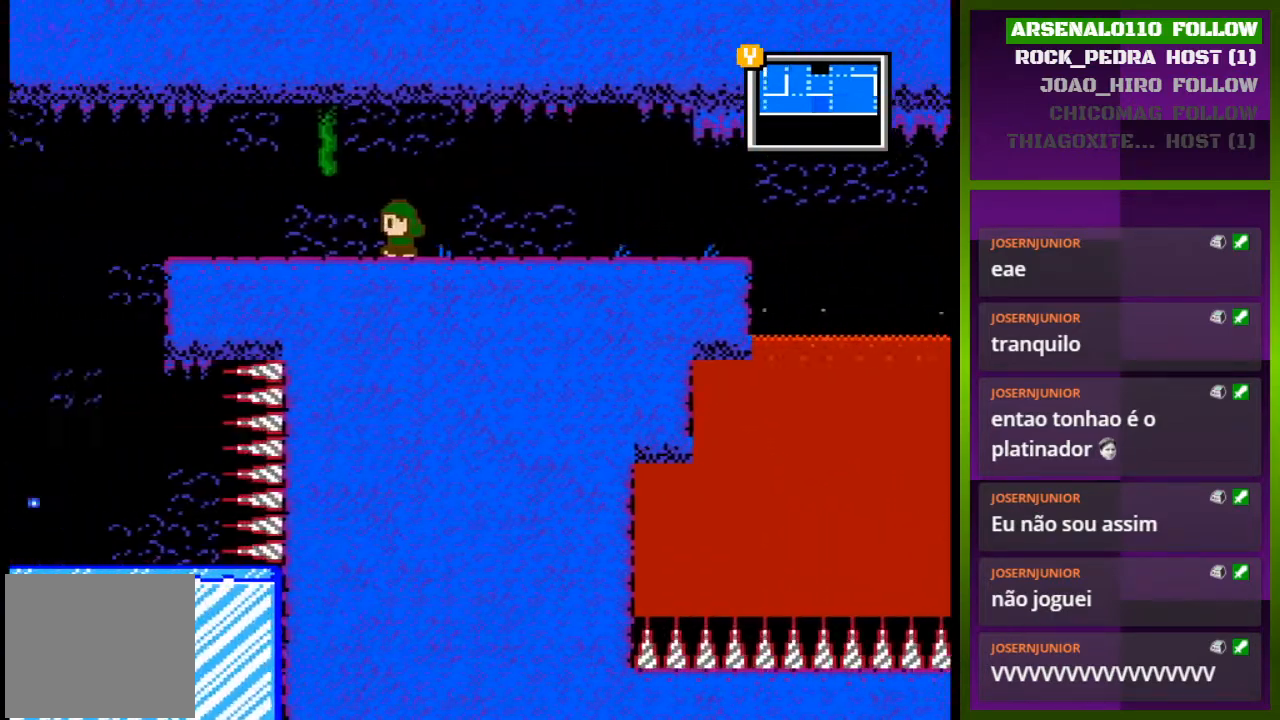
{"buttons": ["DPAD_LEFT"], "events": [[400, "DPAD_LEFT", "down"]]}
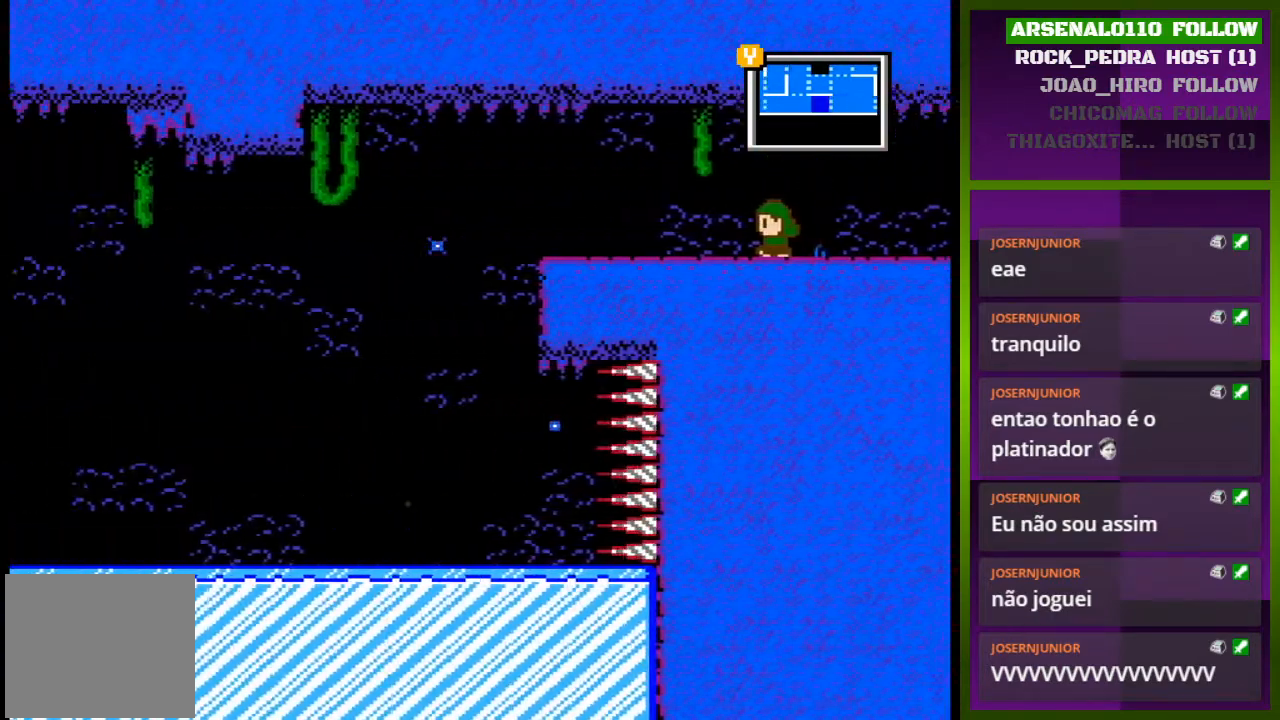
{"buttons": ["DPAD_LEFT"], "events": []}
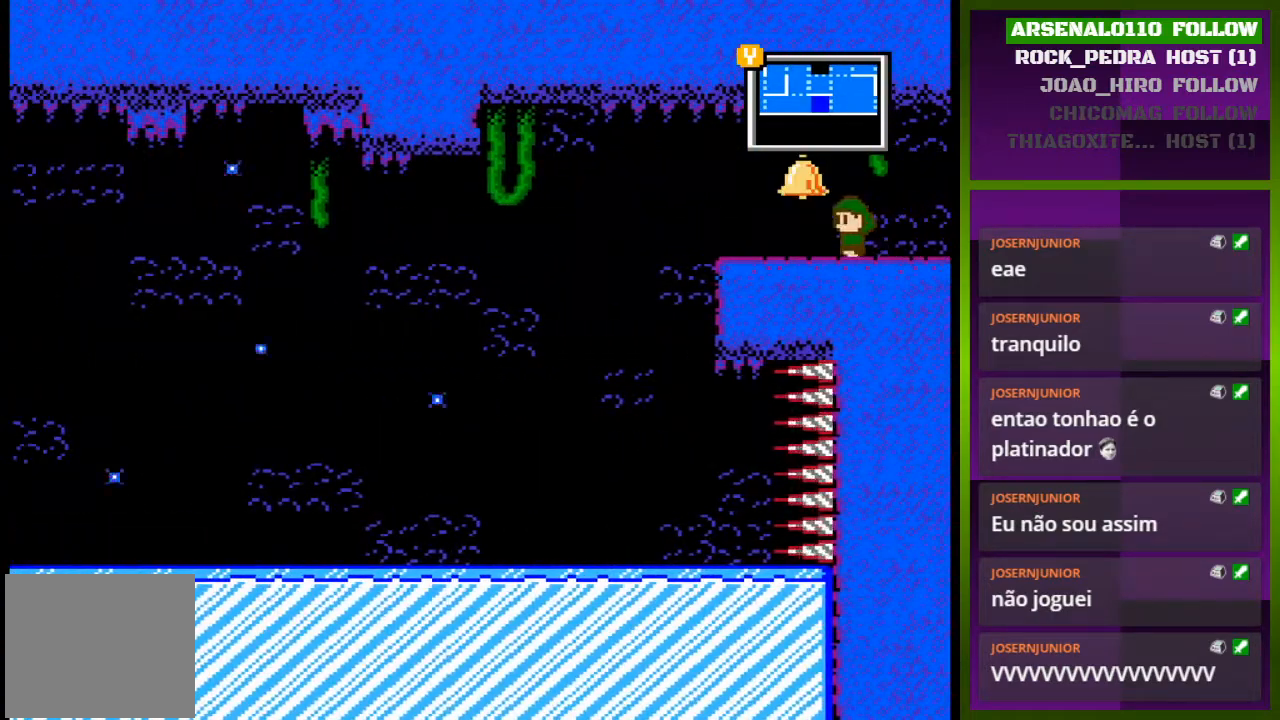
{"buttons": ["DPAD_LEFT"], "events": [[300, "CROSS", "down"], [400, "CROSS", "up"]]}
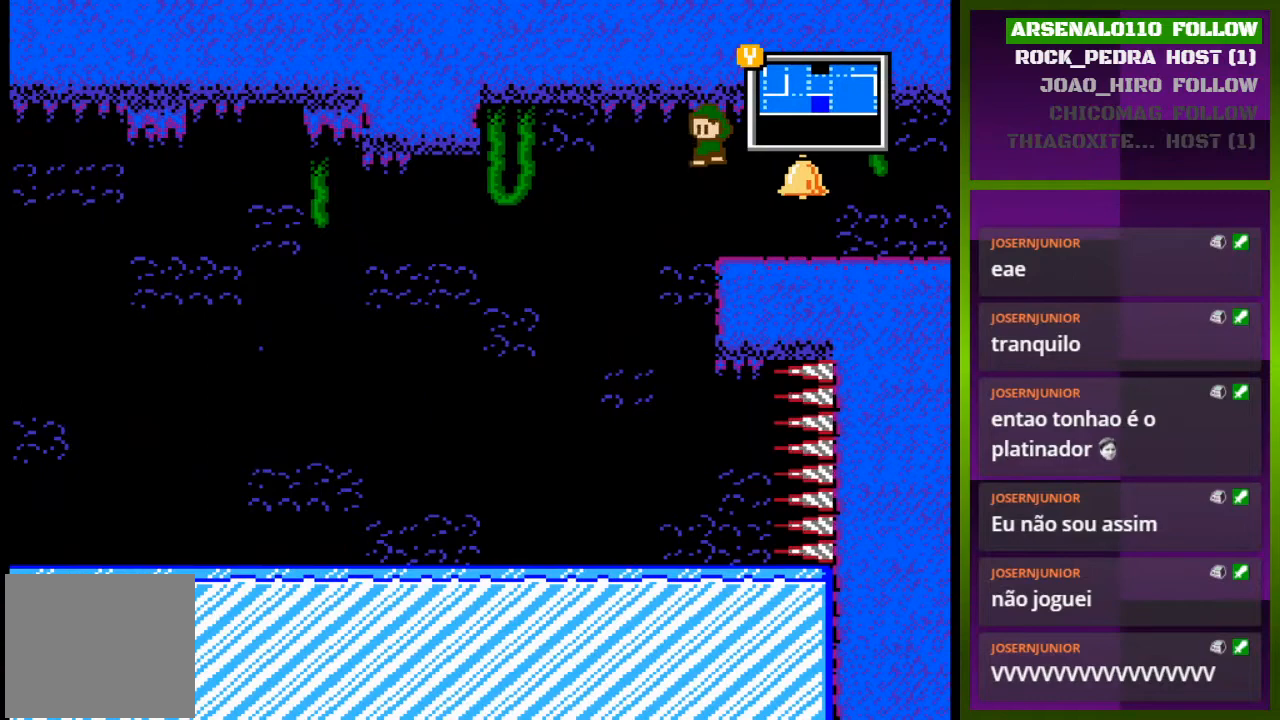
{"buttons": ["CROSS", "DPAD_LEFT"], "events": [[500, "CROSS", "down"]]}
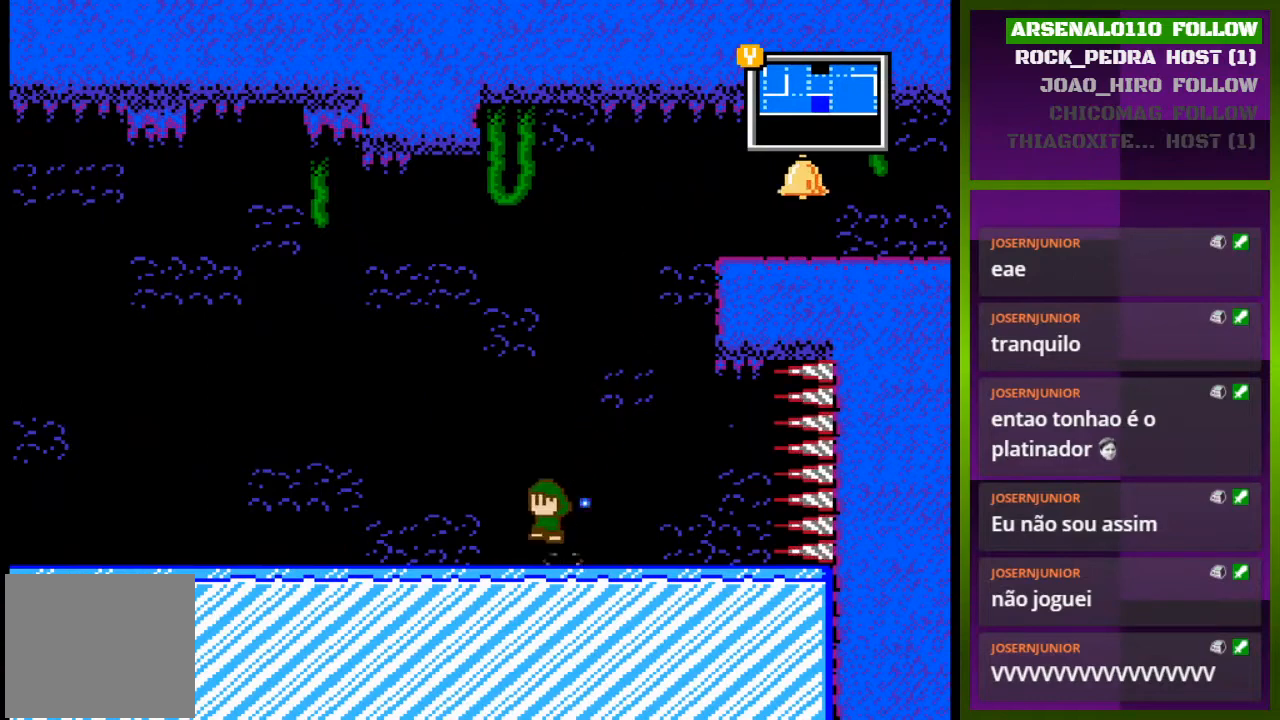
{"buttons": ["DPAD_LEFT"], "events": [[100, "CROSS", "up"]]}
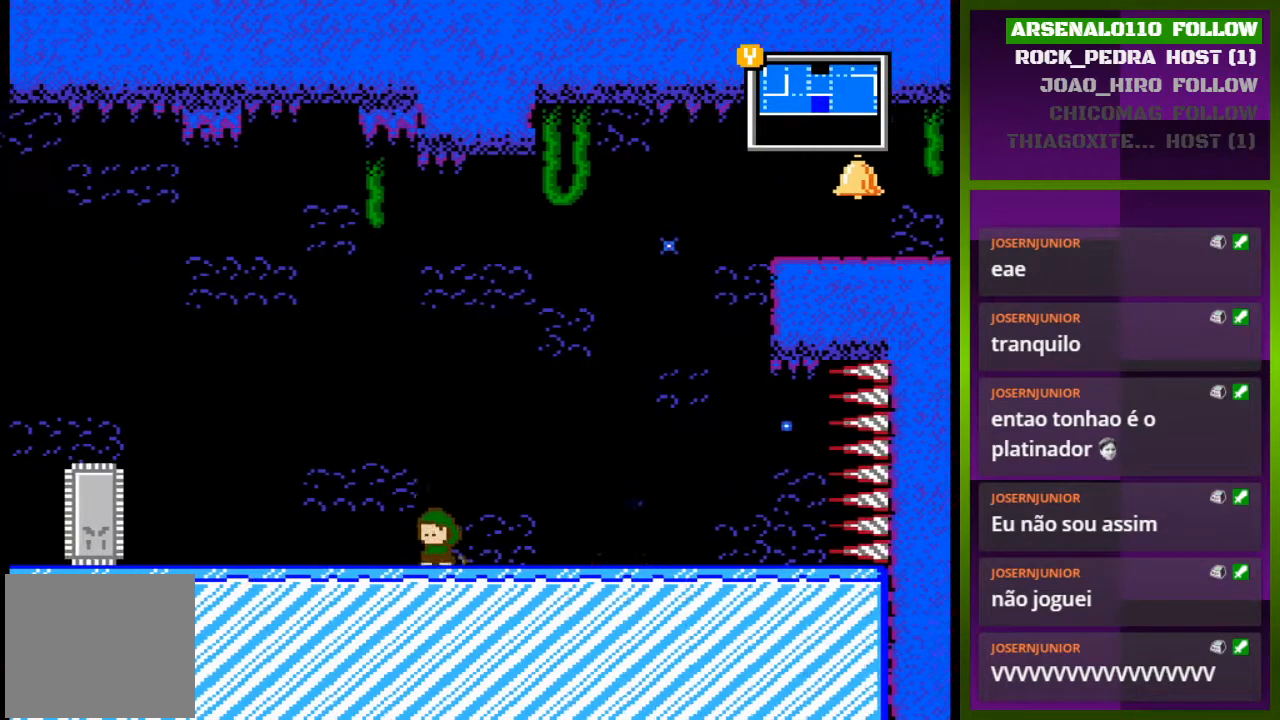
{"buttons": ["DPAD_LEFT"], "events": [[33, "CROSS", "down"], [133, "CROSS", "up"], [300, "CROSS", "down"], [433, "CROSS", "up"]]}
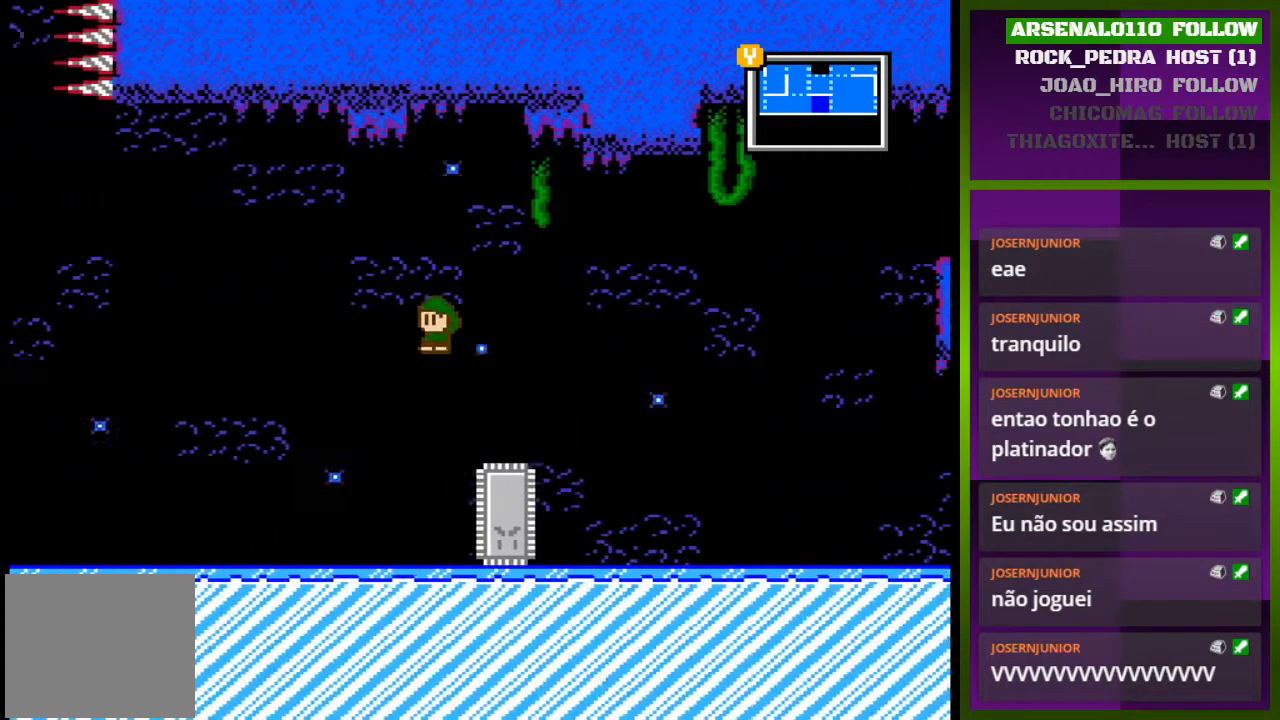
{"buttons": ["CROSS", "DPAD_LEFT"], "events": [[467, "CROSS", "down"]]}
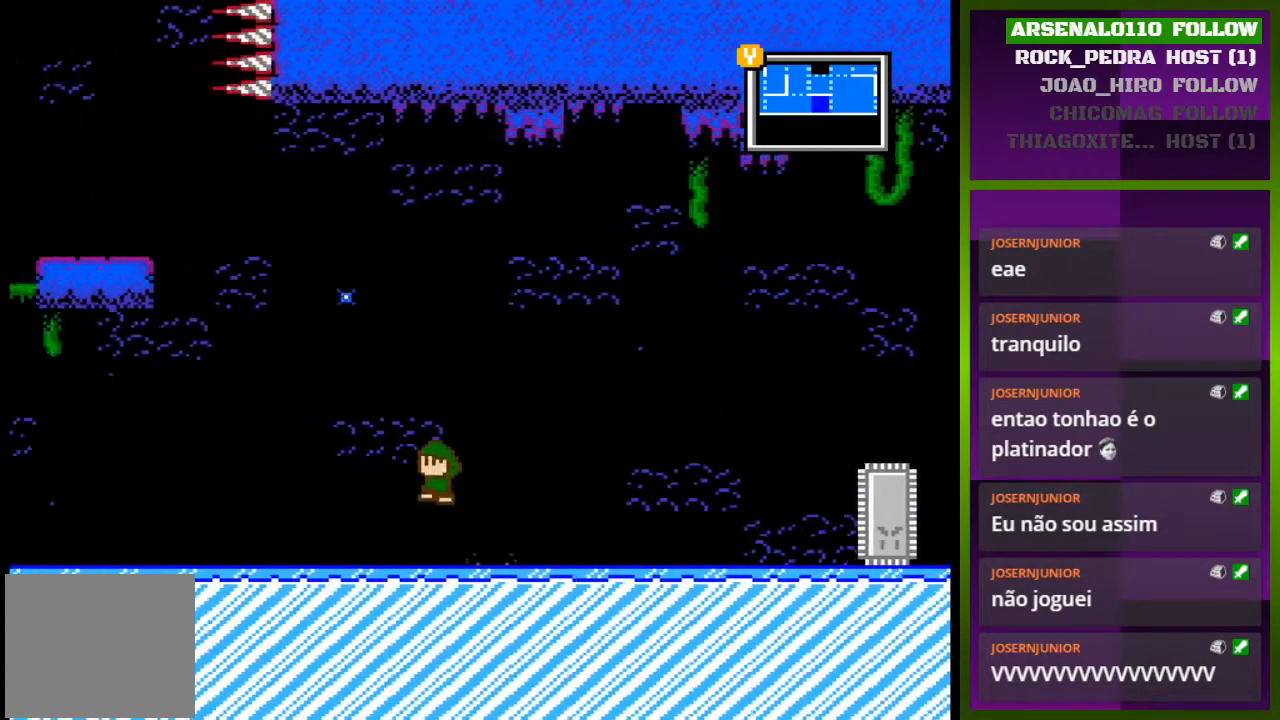
{"buttons": ["DPAD_LEFT"], "events": [[100, "CROSS", "up"]]}
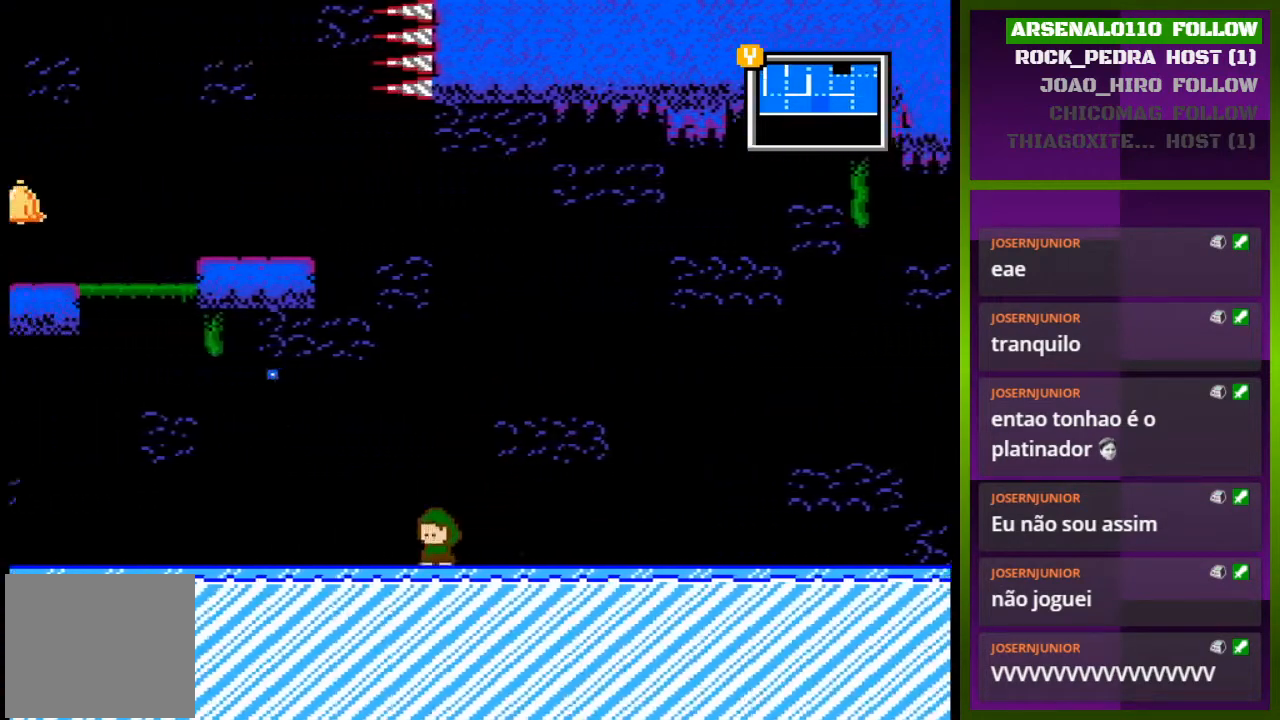
{"buttons": ["CROSS", "DPAD_LEFT"], "events": [[500, "CROSS", "down"]]}
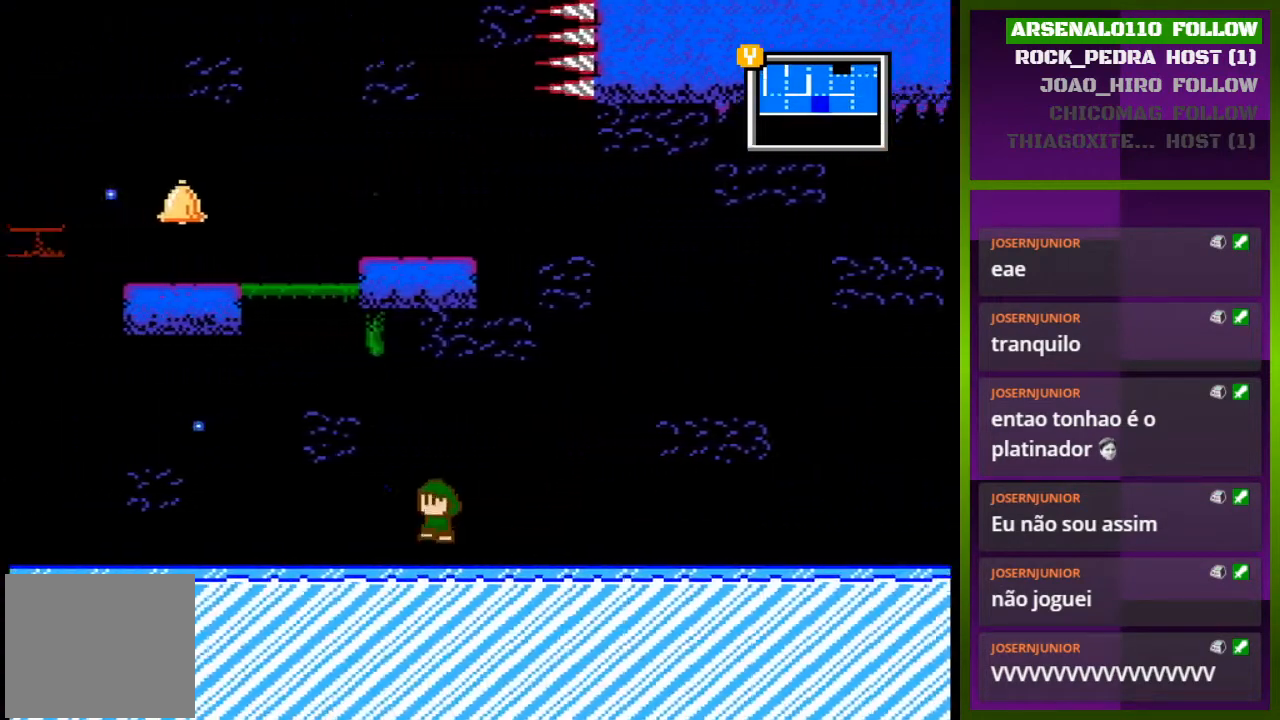
{"buttons": ["CROSS", "DPAD_LEFT"], "events": [[267, "CROSS", "up"], [367, "CROSS", "down"]]}
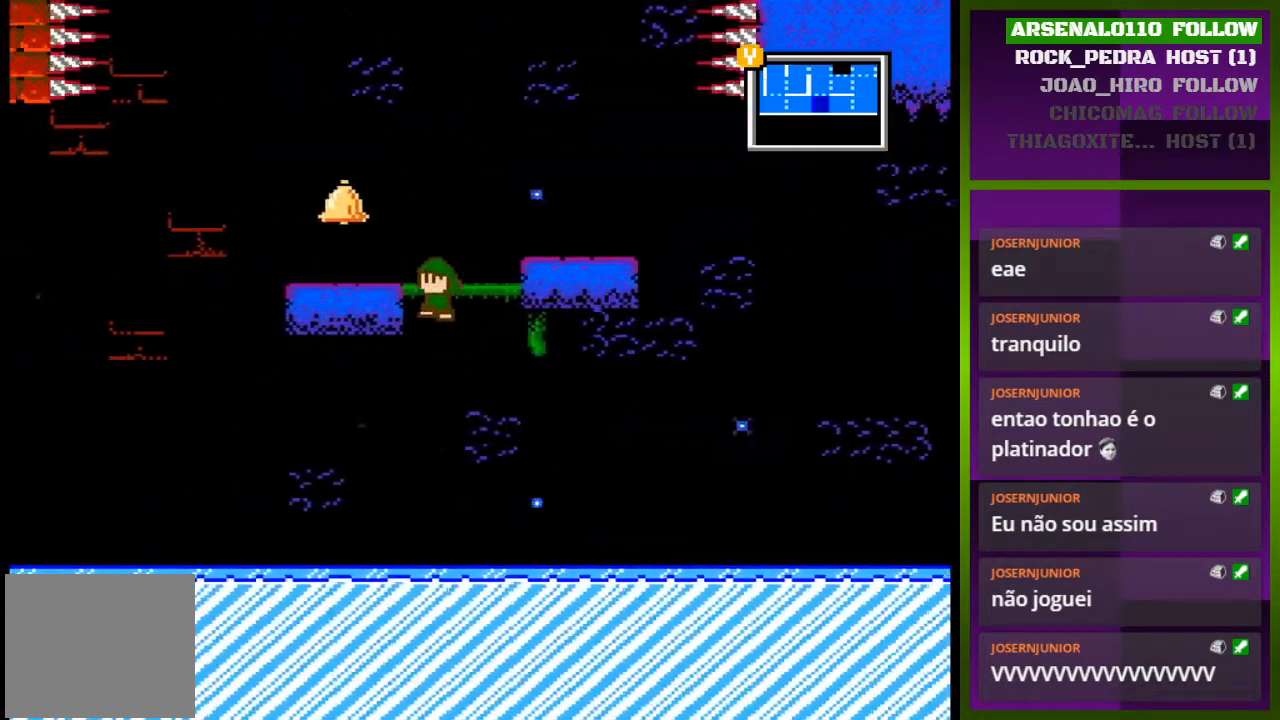
{"buttons": ["DPAD_LEFT"], "events": [[33, "CROSS", "up"], [133, "CROSS", "down"], [267, "CROSS", "up"]]}
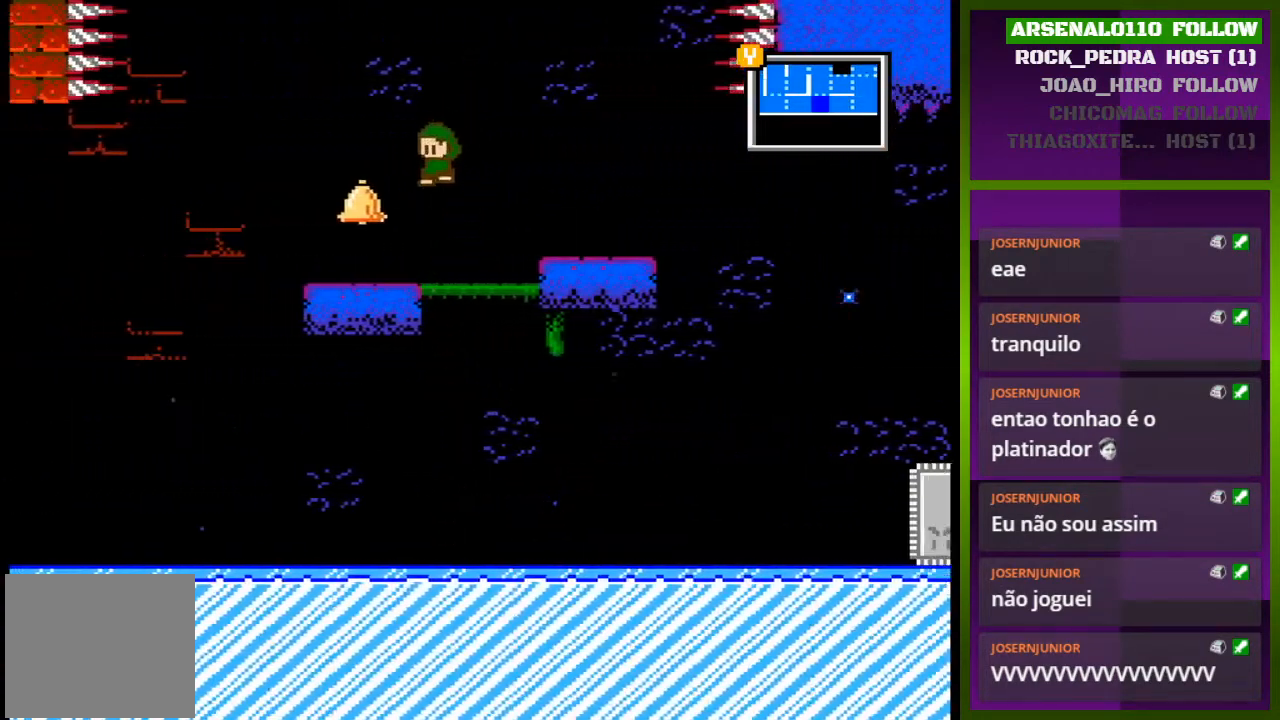
{"buttons": [], "events": [[367, "DPAD_LEFT", "up"]]}
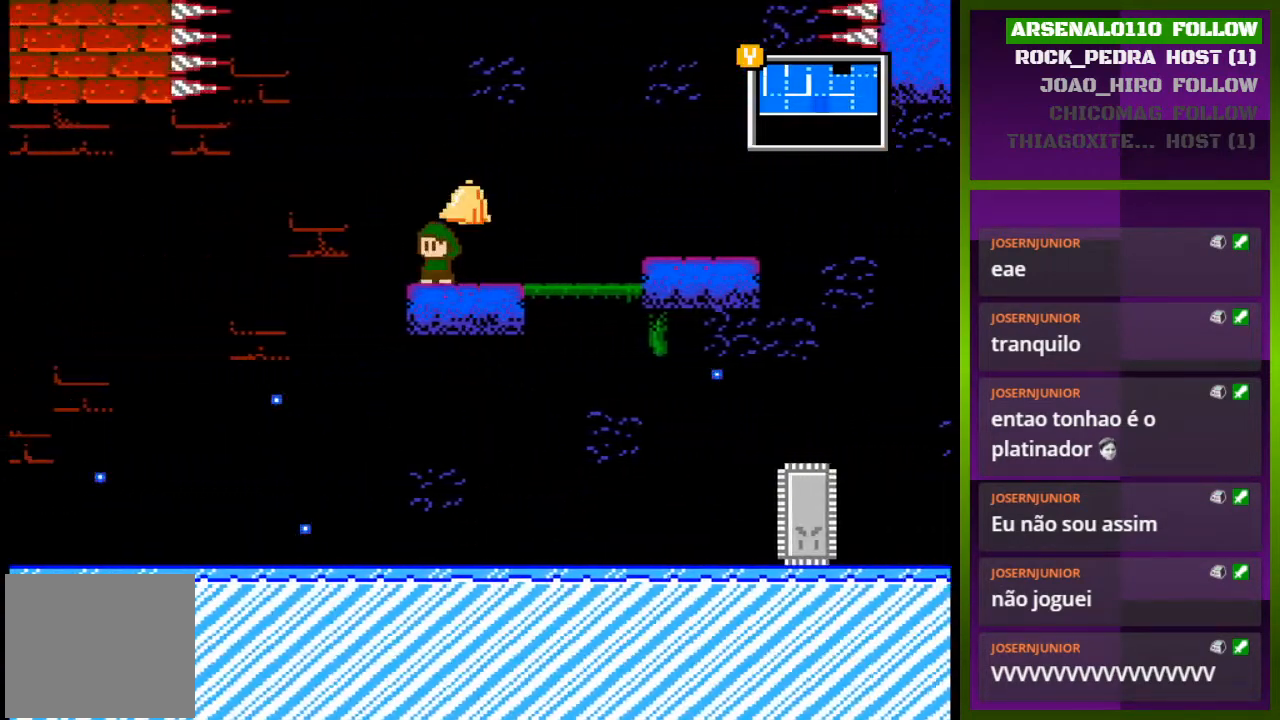
{"buttons": [], "events": []}
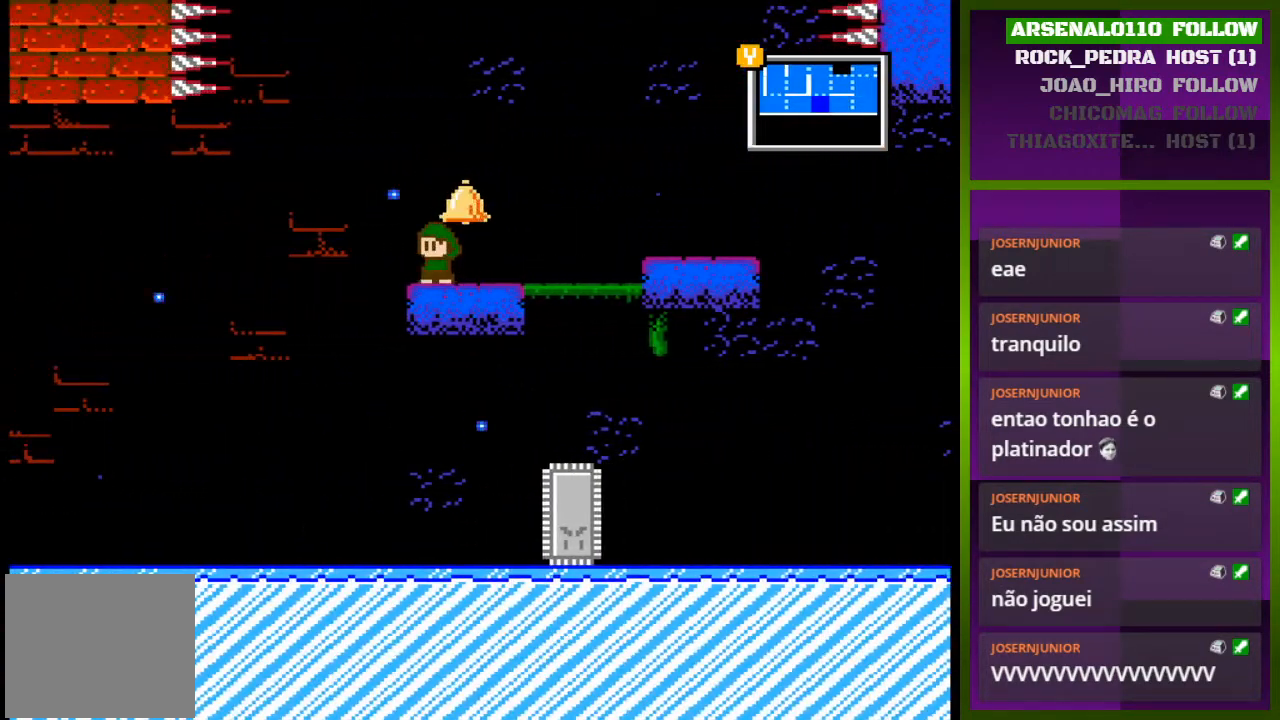
{"buttons": [], "events": [[133, "DPAD_LEFT", "down"], [233, "CROSS", "down"], [333, "CROSS", "up"], [500, "DPAD_LEFT", "up"]]}
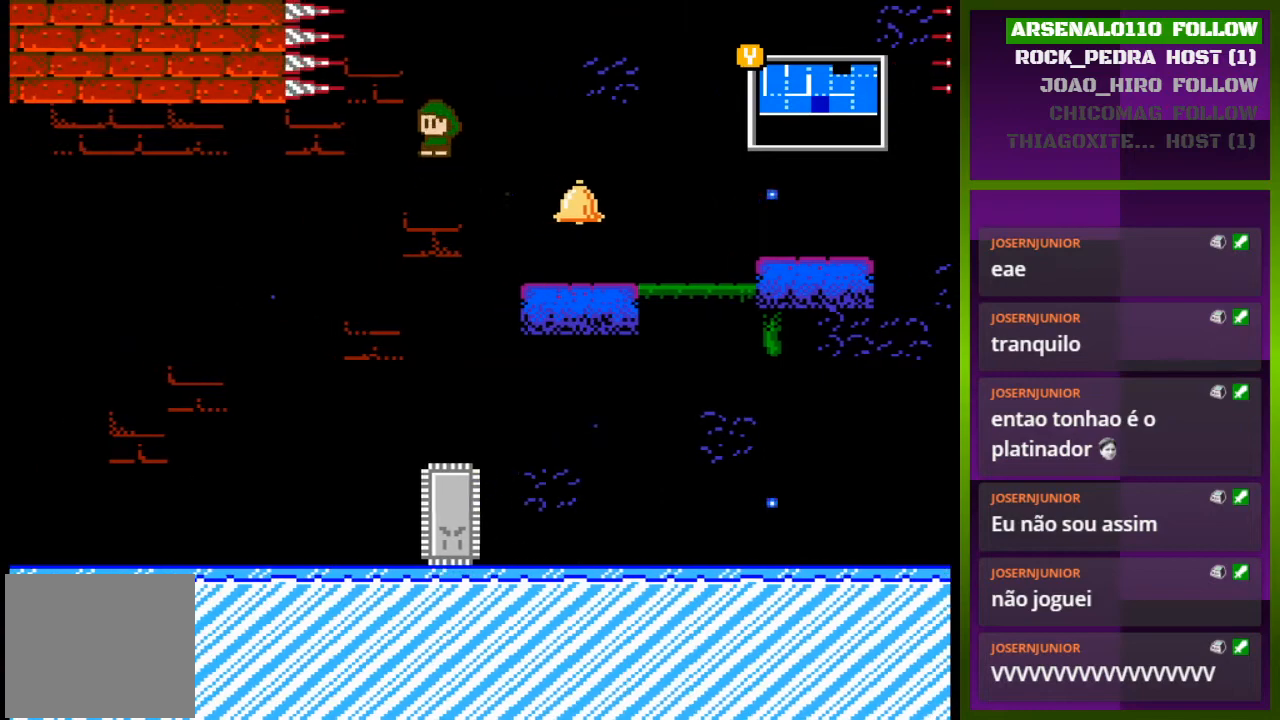
{"buttons": ["DPAD_LEFT"], "events": [[300, "DPAD_LEFT", "down"]]}